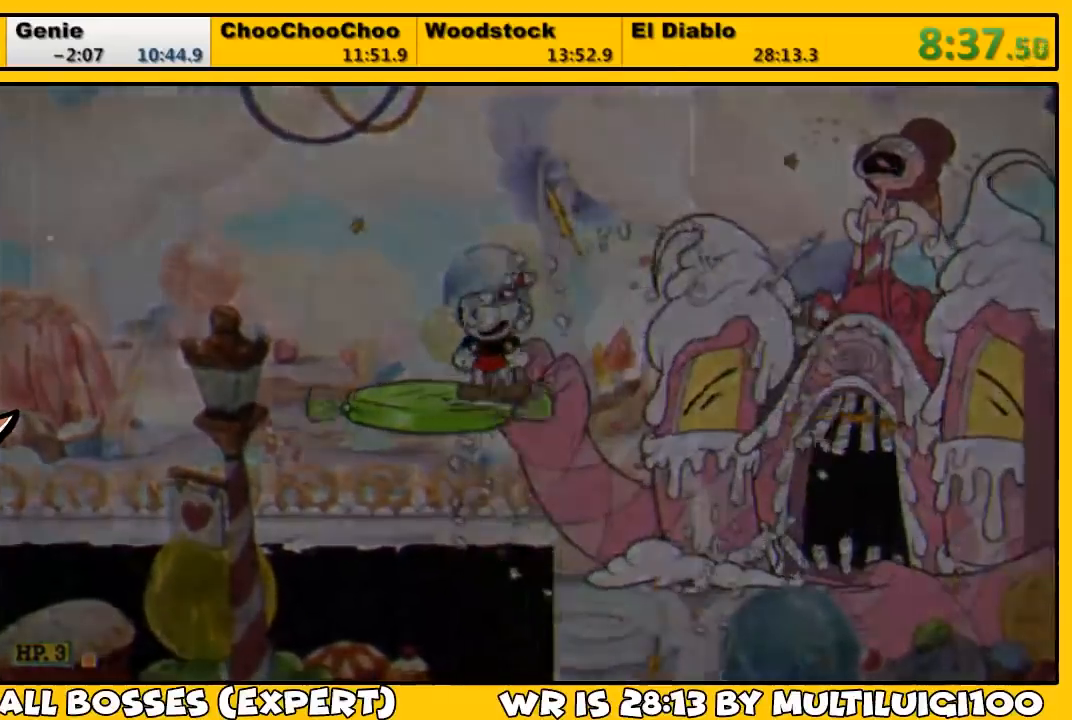
Gameplay with a controller (PlayStation layout); each line is a JSON object with the inputs held at the frame after it. "events" lists button and stick changes between this image and that frame as [ms after this image, input, new state], when the widget could be followed in between.
{"buttons": [], "left_stick": "center", "right_stick": "center", "events": []}
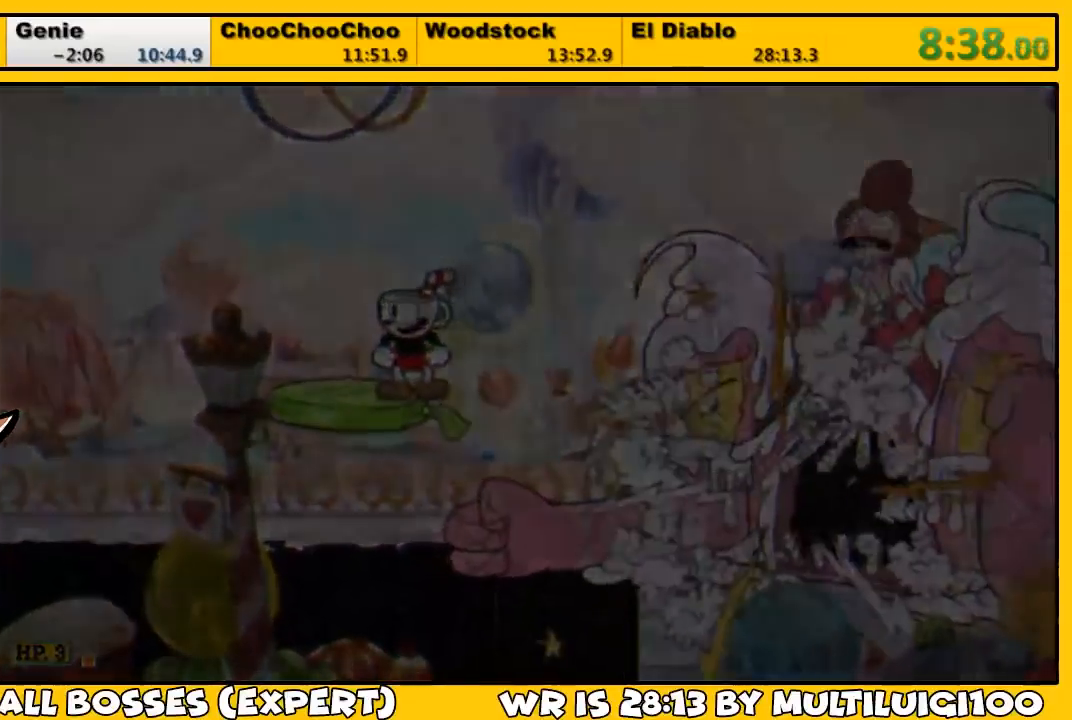
{"buttons": [], "left_stick": "center", "right_stick": "center", "events": []}
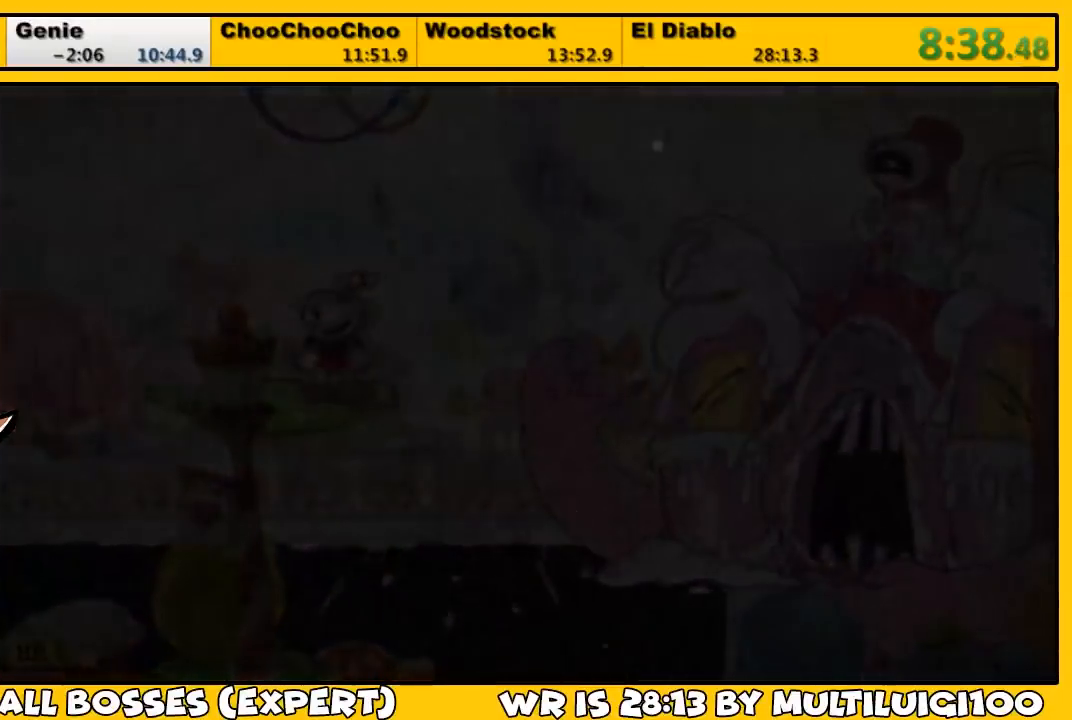
{"buttons": [], "left_stick": "center", "right_stick": "center", "events": []}
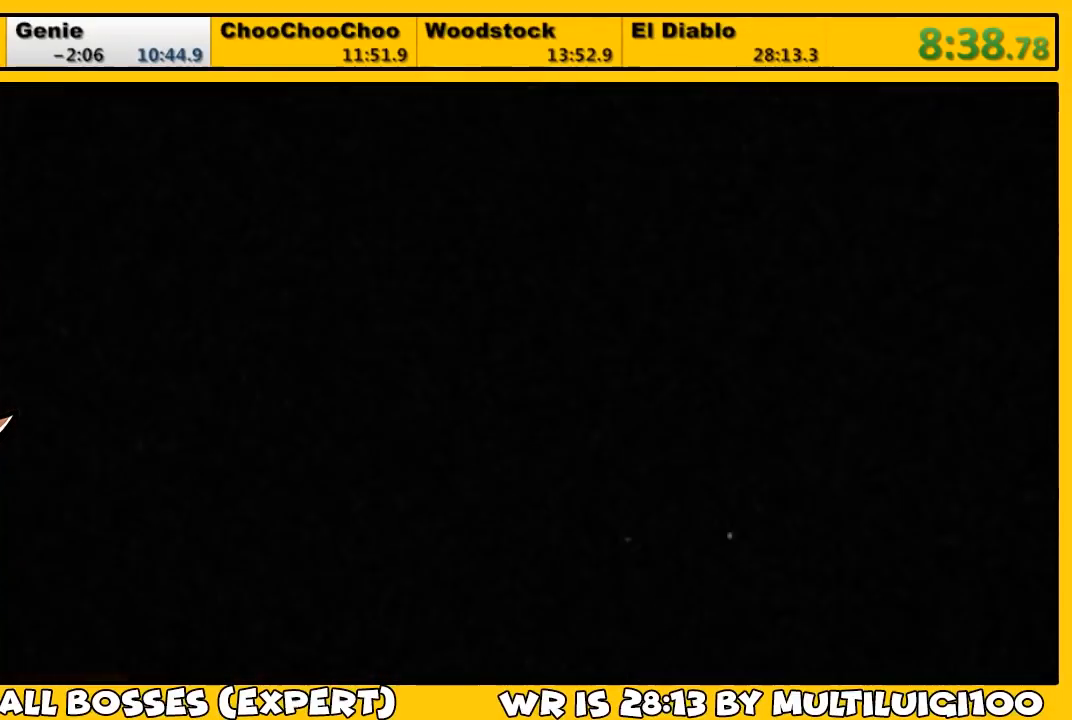
{"buttons": [], "left_stick": "center", "right_stick": "center", "events": [[267, "CROSS", "down"], [333, "CROSS", "up"], [383, "CROSS", "down"], [450, "CROSS", "up"]]}
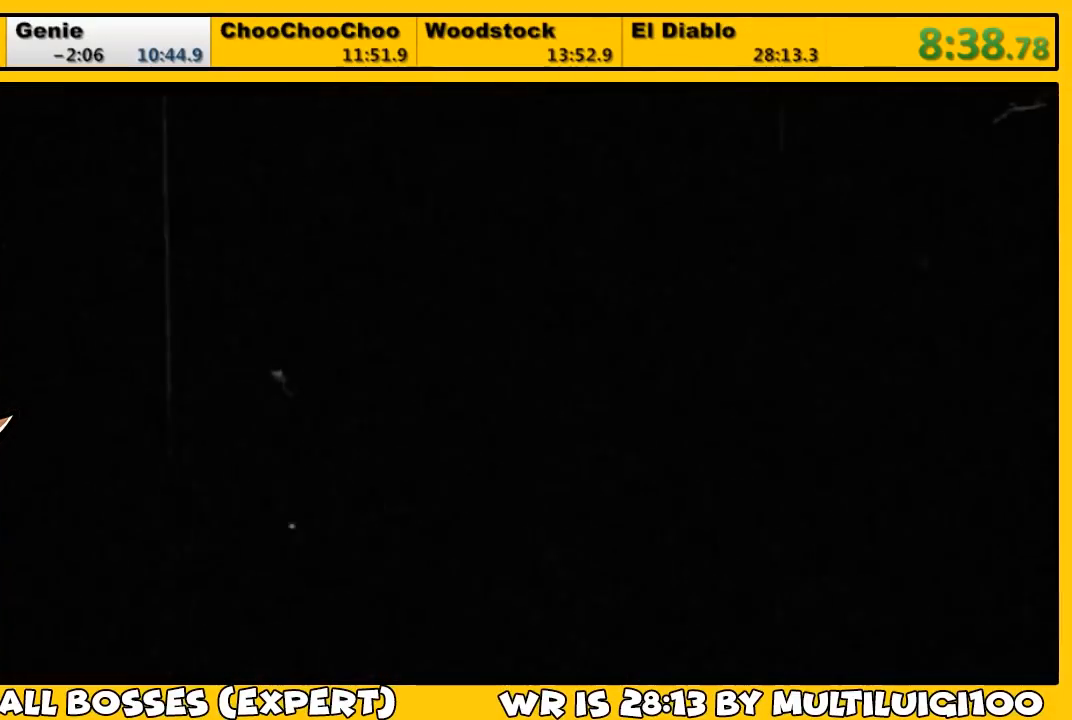
{"buttons": [], "left_stick": "center", "right_stick": "center", "events": [[17, "CROSS", "down"], [50, "CROSS", "up"], [117, "CROSS", "down"], [150, "CROSS", "up"], [217, "CROSS", "down"], [283, "CROSS", "up"], [350, "CROSS", "down"], [383, "CROSS", "up"], [450, "CROSS", "down"], [483, "CROSS", "up"]]}
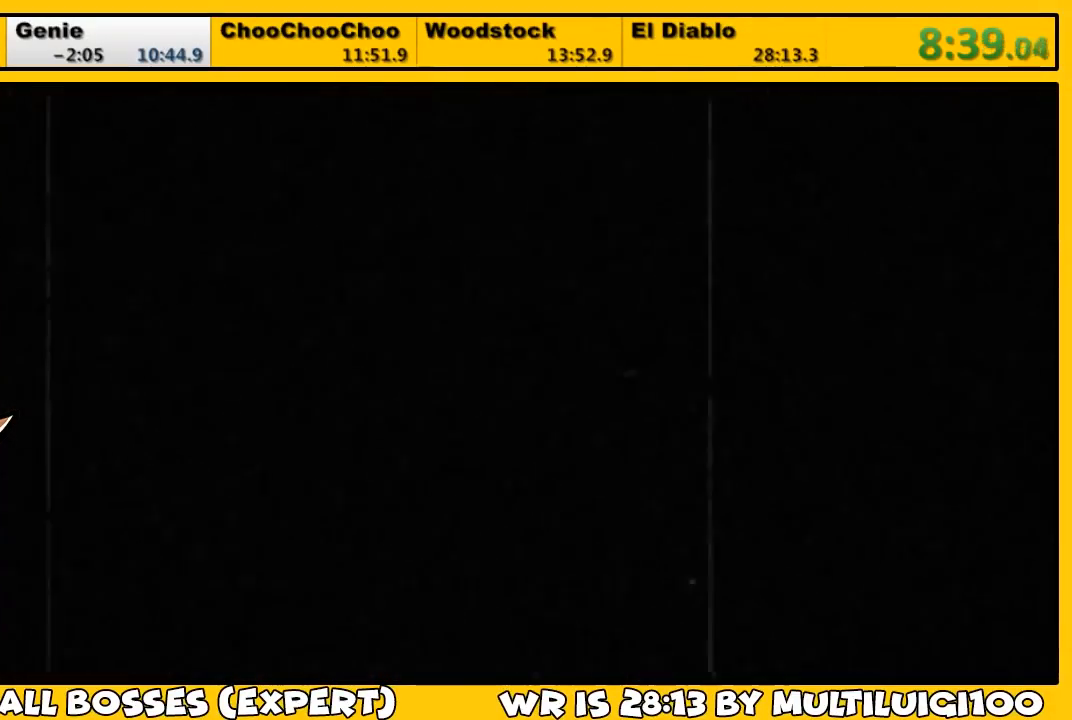
{"buttons": [], "left_stick": "center", "right_stick": "center", "events": [[50, "CROSS", "down"], [83, "CROSS", "up"], [150, "CROSS", "down"], [217, "CROSS", "up"], [283, "CROSS", "down"], [317, "CROSS", "up"], [383, "CROSS", "down"], [417, "CROSS", "up"]]}
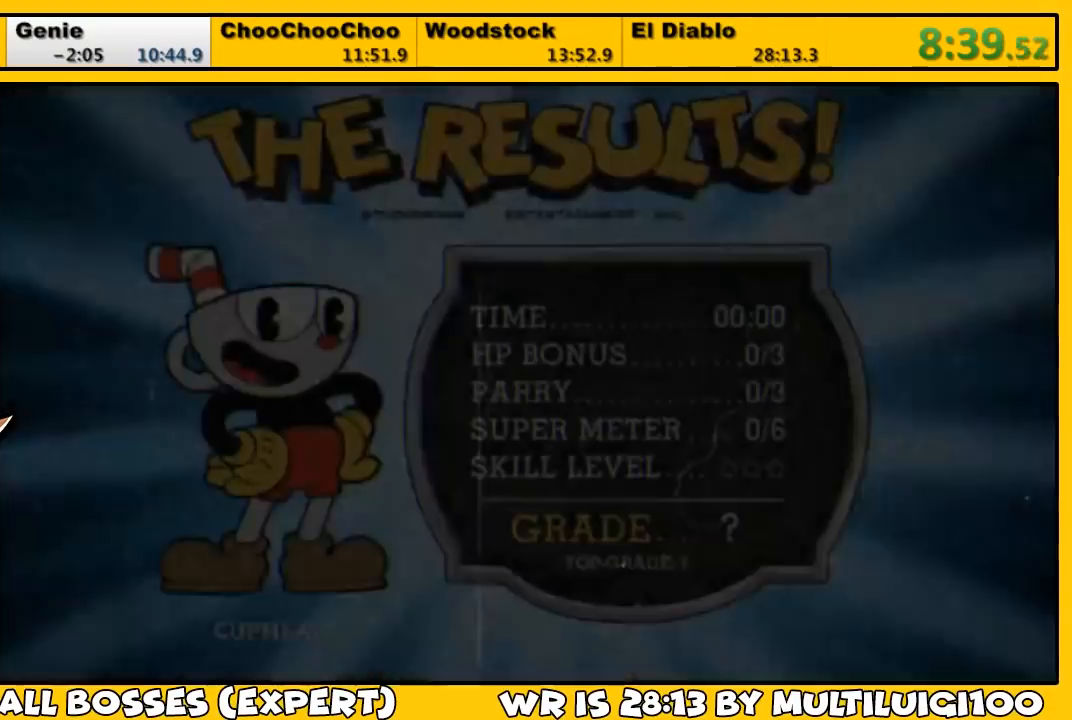
{"buttons": [], "left_stick": "center", "right_stick": "center", "events": [[17, "CROSS", "down"], [50, "CROSS", "up"], [117, "CROSS", "down"], [150, "CROSS", "up"], [217, "CROSS", "down"], [283, "CROSS", "up"], [350, "CROSS", "down"], [383, "CROSS", "up"], [450, "CROSS", "down"], [467, "CROSS", "up"]]}
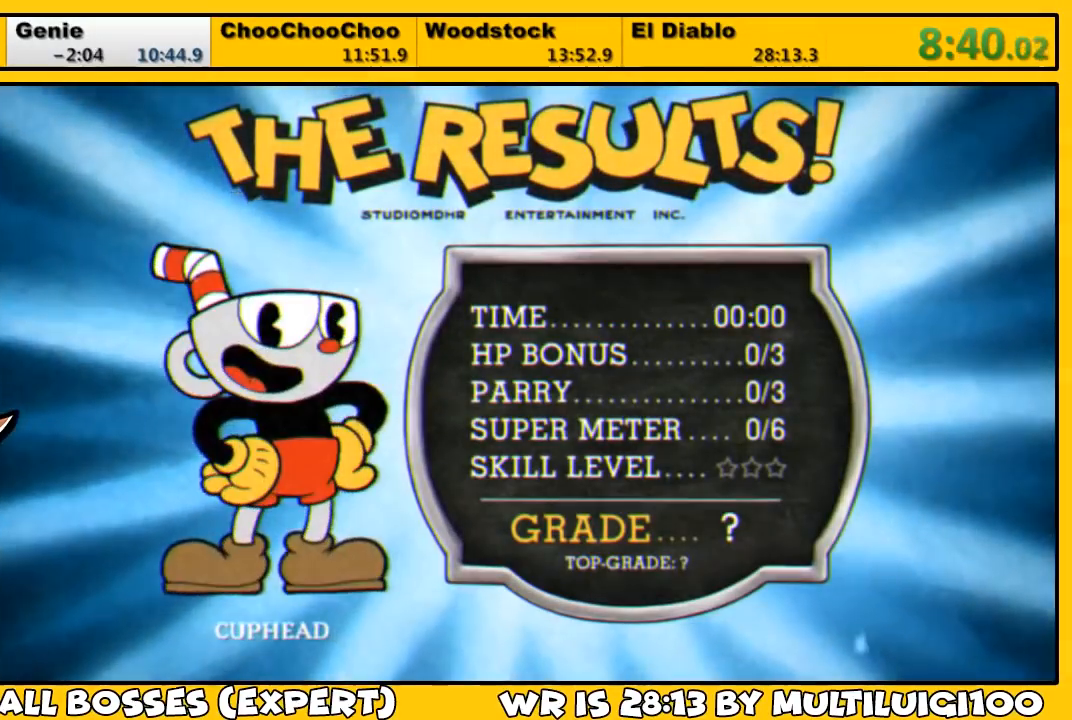
{"buttons": ["CROSS"], "left_stick": "center", "right_stick": "center", "events": [[50, "CROSS", "down"], [83, "CROSS", "up"], [133, "CROSS", "down"], [183, "CROSS", "up"], [233, "CROSS", "down"], [300, "CROSS", "up"], [333, "CROSS", "down"], [400, "CROSS", "up"], [433, "CROSS", "down"]]}
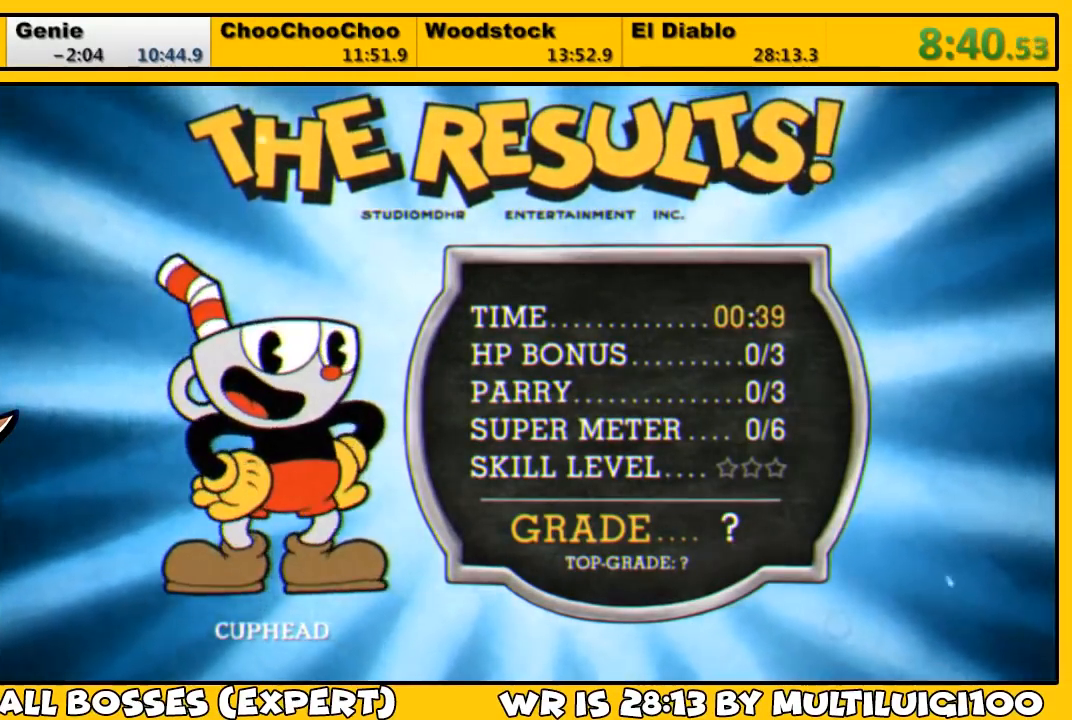
{"buttons": [], "left_stick": "center", "right_stick": "center", "events": [[33, "CROSS", "up"], [67, "CROSS", "down"], [133, "CROSS", "up"], [200, "CROSS", "down"], [267, "CROSS", "up"], [300, "CROSS", "down"], [367, "CROSS", "up"], [467, "CROSS", "down"], [500, "CROSS", "up"]]}
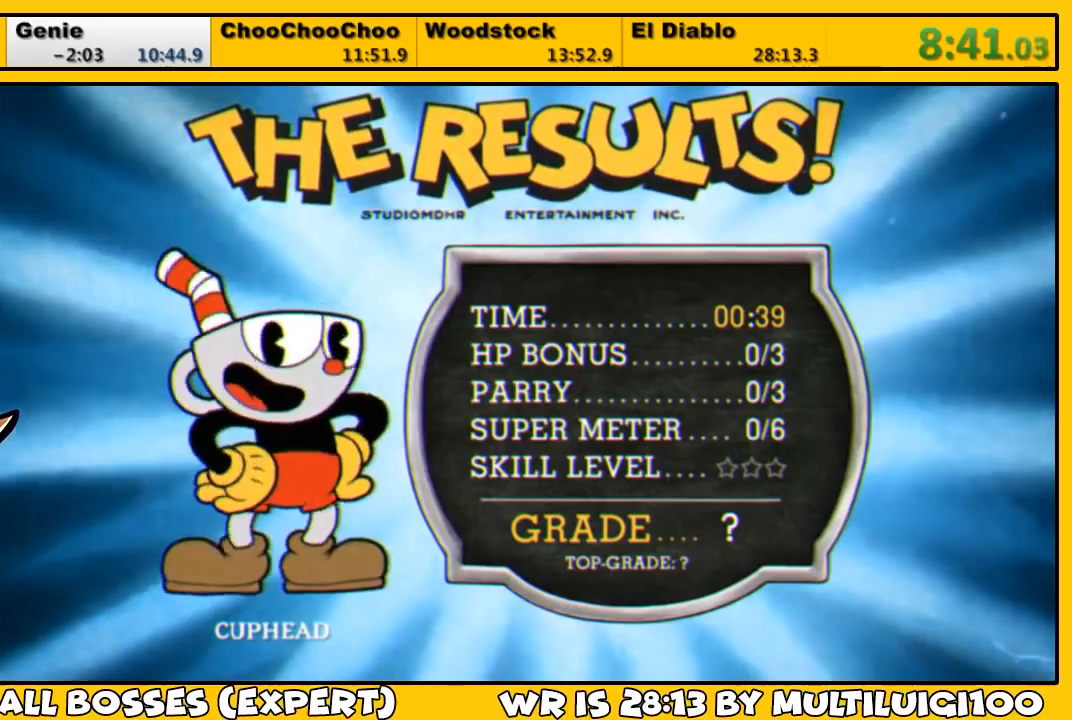
{"buttons": ["CROSS"], "left_stick": "center", "right_stick": "center", "events": [[67, "CROSS", "down"], [100, "CROSS", "up"], [167, "CROSS", "down"], [233, "CROSS", "up"], [300, "CROSS", "down"], [333, "CROSS", "up"], [400, "CROSS", "down"], [467, "CROSS", "up"], [500, "CROSS", "down"]]}
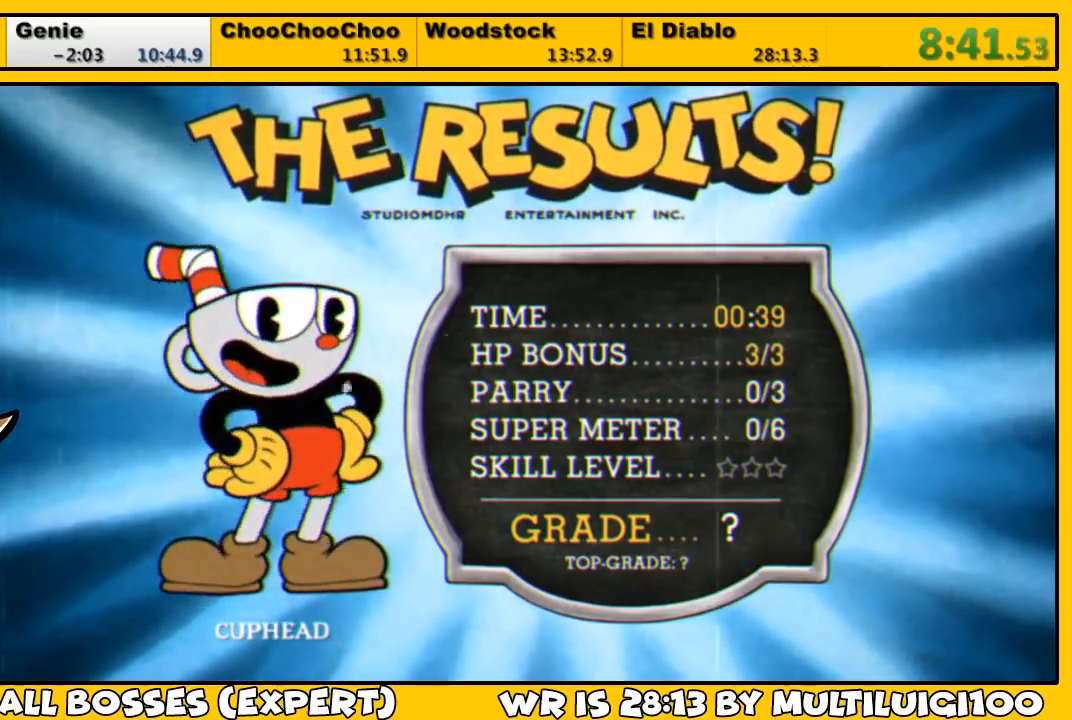
{"buttons": [], "left_stick": "center", "right_stick": "center", "events": [[67, "CROSS", "up"], [133, "CROSS", "down"], [167, "CROSS", "up"], [217, "CROSS", "down"], [250, "CROSS", "up"], [350, "CROSS", "down"], [383, "CROSS", "up"], [450, "CROSS", "down"], [483, "CROSS", "up"]]}
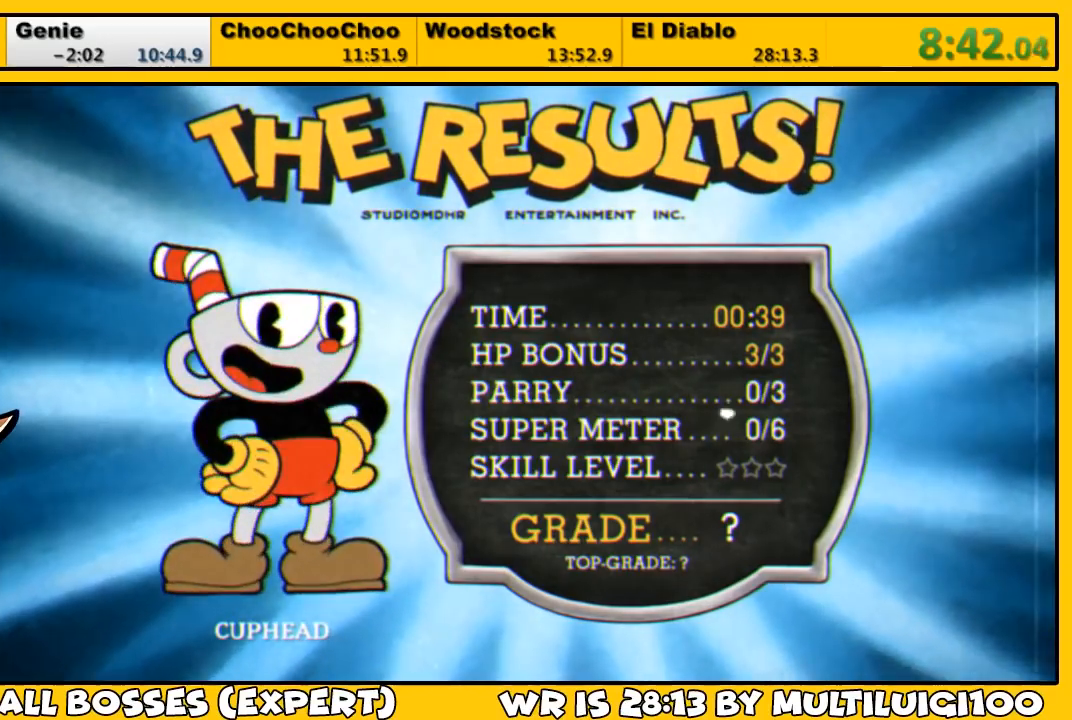
{"buttons": [], "left_stick": "center", "right_stick": "center", "events": [[50, "CROSS", "down"], [117, "CROSS", "up"], [150, "CROSS", "down"], [217, "CROSS", "up"], [283, "CROSS", "down"], [317, "CROSS", "up"], [383, "CROSS", "down"], [450, "CROSS", "up"]]}
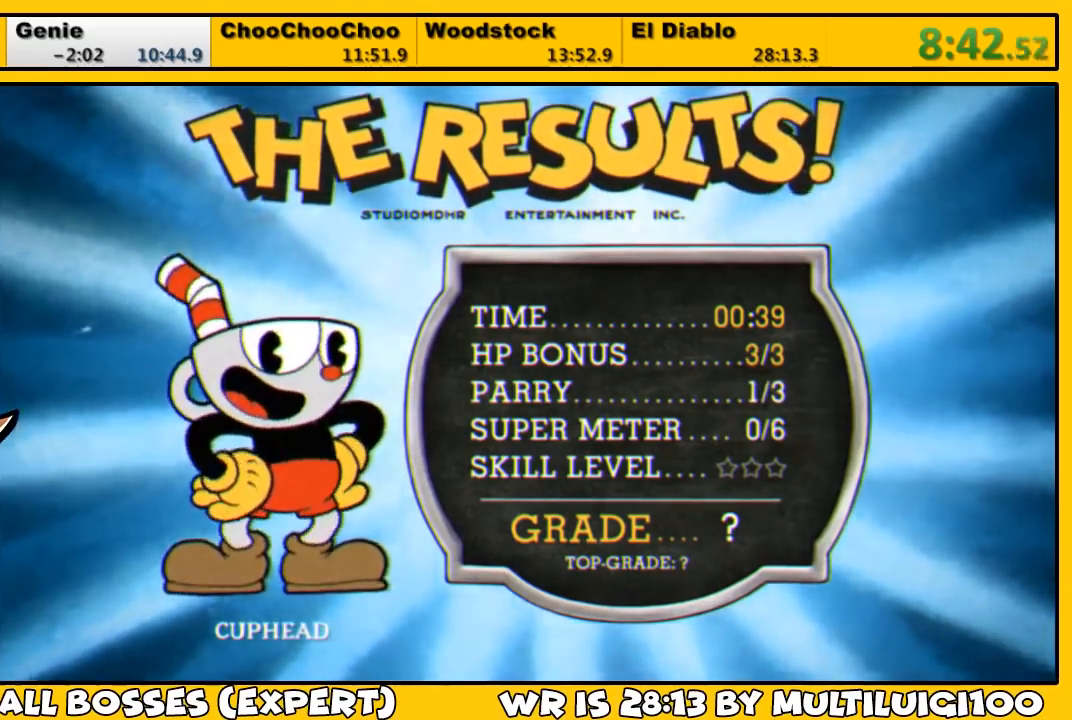
{"buttons": [], "left_stick": "center", "right_stick": "center", "events": [[17, "CROSS", "down"], [83, "CROSS", "up"], [150, "CROSS", "down"], [217, "CROSS", "up"], [283, "CROSS", "down"], [317, "CROSS", "up"], [417, "CROSS", "down"], [483, "CROSS", "up"]]}
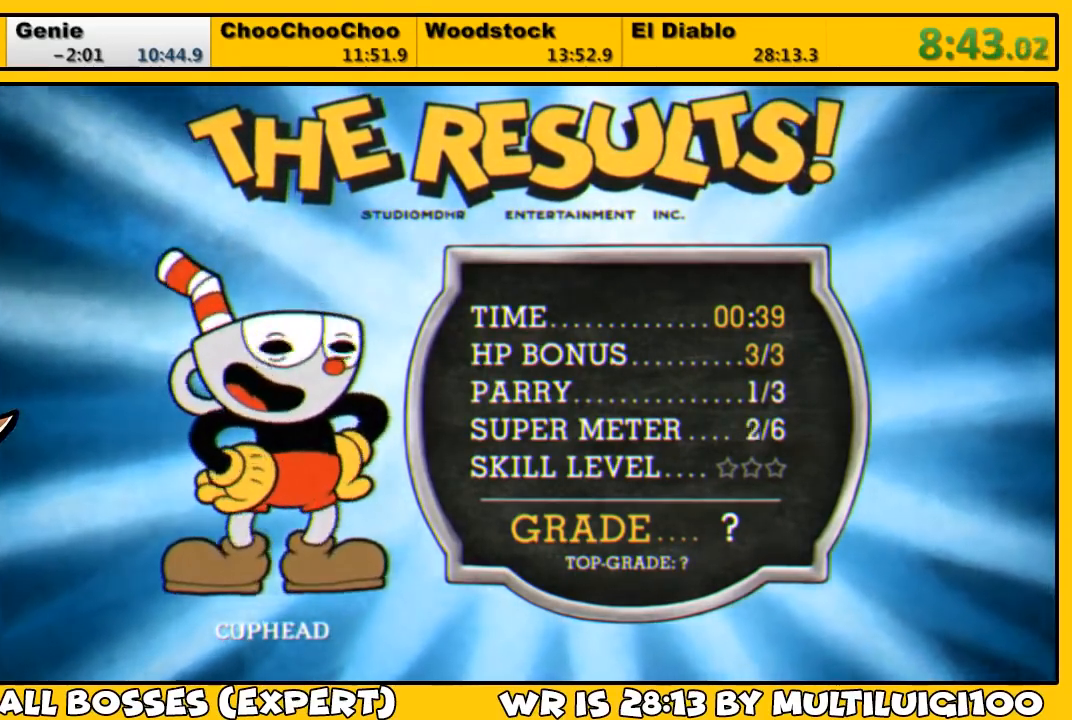
{"buttons": [], "left_stick": "center", "right_stick": "center", "events": [[50, "CROSS", "down"], [117, "CROSS", "up"], [183, "CROSS", "down"], [250, "CROSS", "up"], [317, "CROSS", "down"], [367, "CROSS", "up"], [433, "CROSS", "down"], [500, "CROSS", "up"]]}
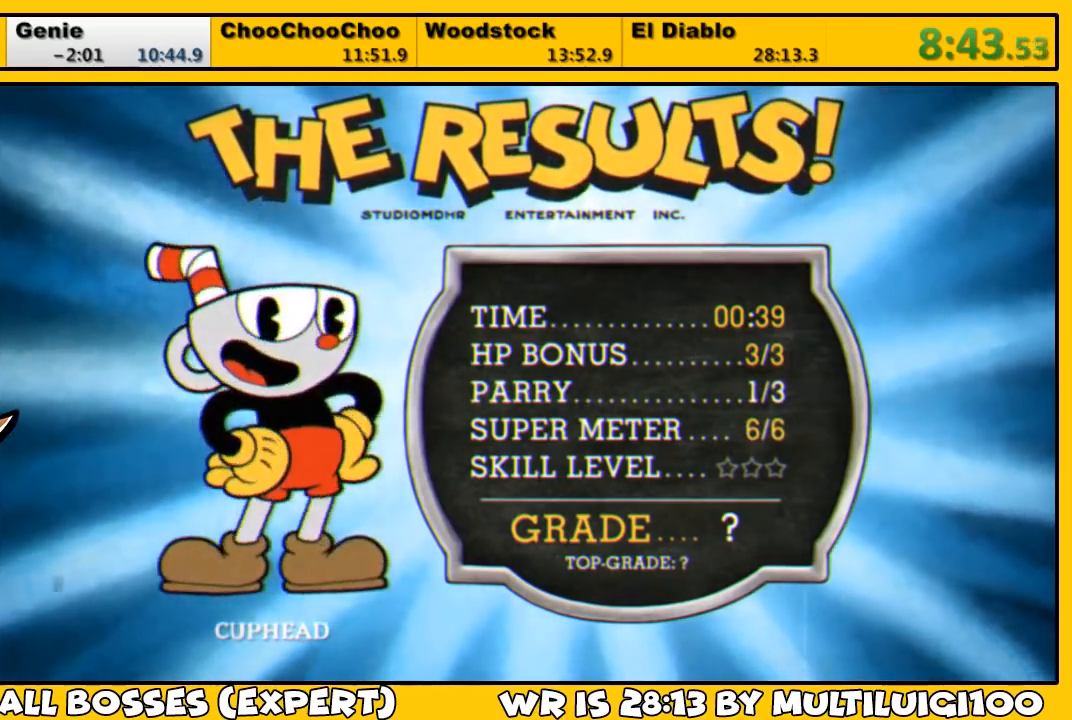
{"buttons": ["CROSS"], "left_stick": "center", "right_stick": "center", "events": [[67, "CROSS", "down"], [133, "CROSS", "up"], [200, "CROSS", "down"], [267, "CROSS", "up"], [333, "CROSS", "down"], [400, "CROSS", "up"], [500, "CROSS", "down"]]}
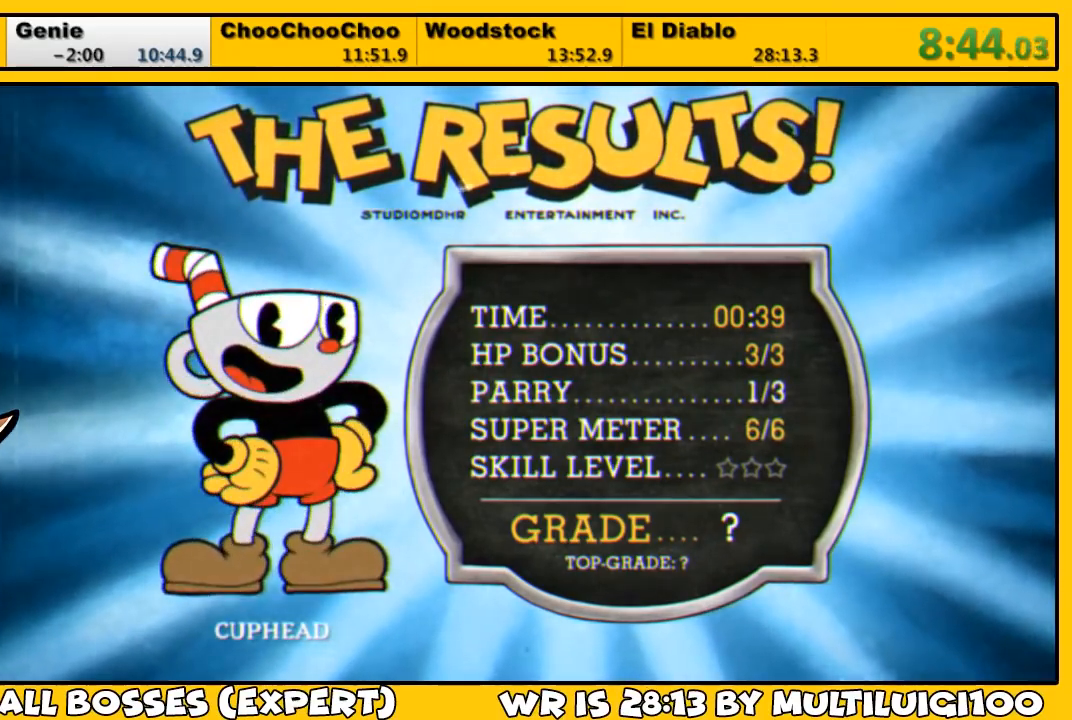
{"buttons": [], "left_stick": "center", "right_stick": "center", "events": [[33, "CROSS", "up"], [133, "CROSS", "down"], [167, "CROSS", "up"], [267, "CROSS", "down"], [333, "CROSS", "up"], [400, "CROSS", "down"], [467, "CROSS", "up"]]}
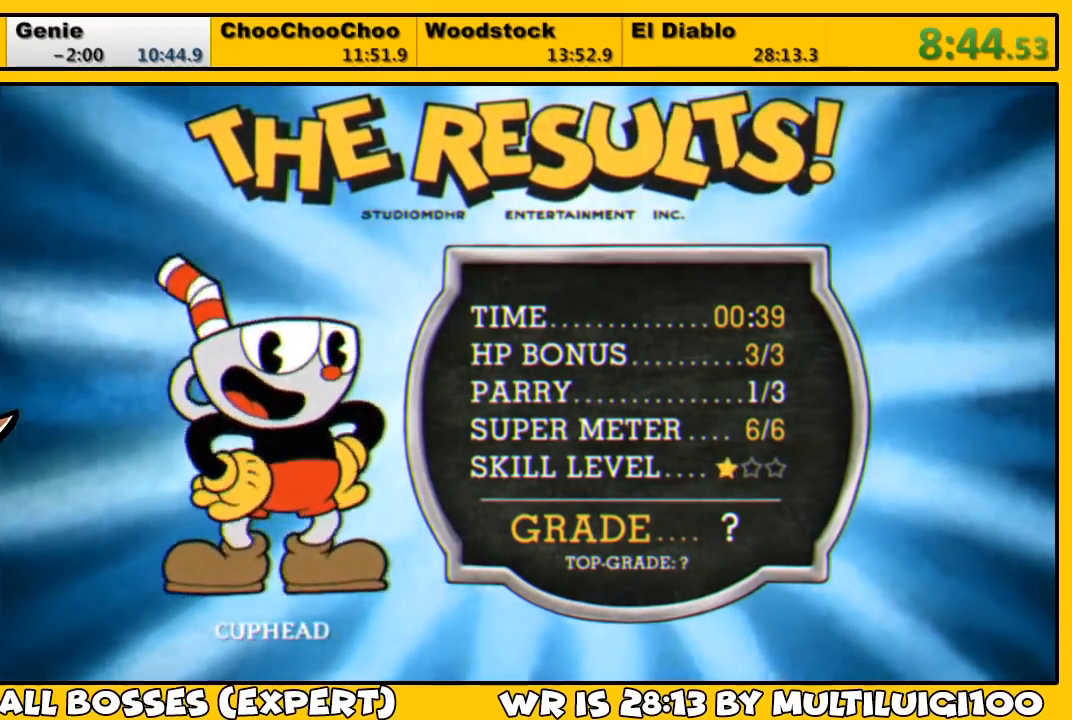
{"buttons": ["CROSS"], "left_stick": "center", "right_stick": "center", "events": [[33, "CROSS", "down"], [100, "CROSS", "up"], [167, "CROSS", "down"], [233, "CROSS", "up"], [300, "CROSS", "down"], [367, "CROSS", "up"], [433, "CROSS", "down"]]}
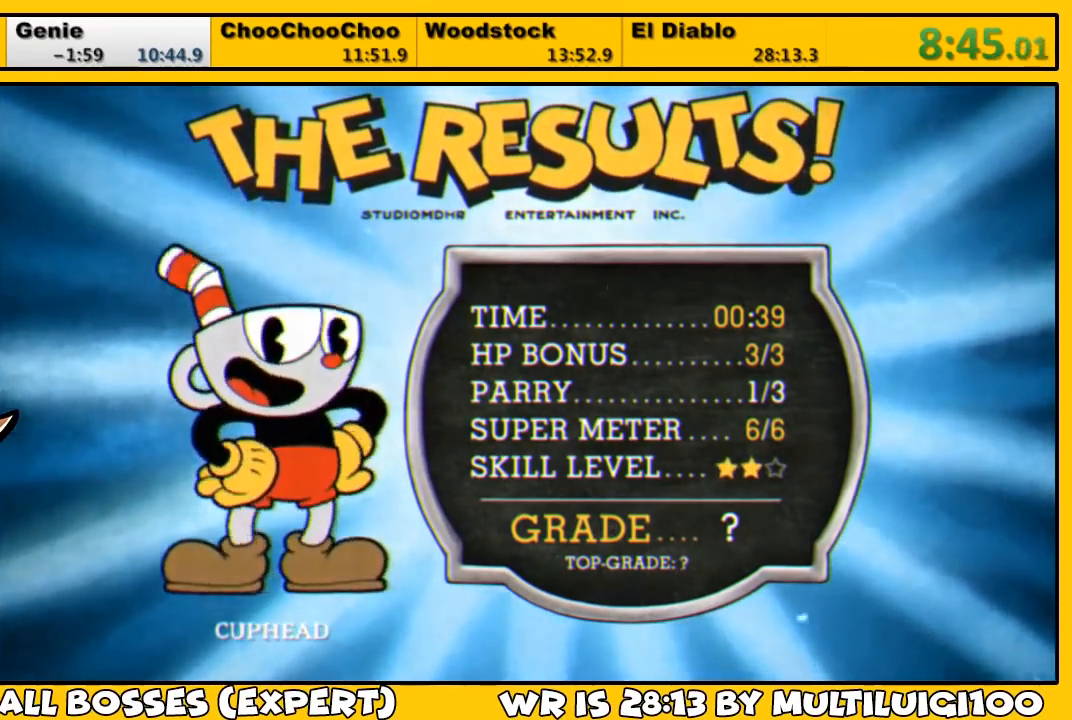
{"buttons": ["CROSS"], "left_stick": "center", "right_stick": "center", "events": [[17, "CROSS", "up"], [83, "CROSS", "down"], [117, "CROSS", "up"], [217, "CROSS", "down"], [283, "CROSS", "up"], [350, "CROSS", "down"], [417, "CROSS", "up"], [483, "CROSS", "down"]]}
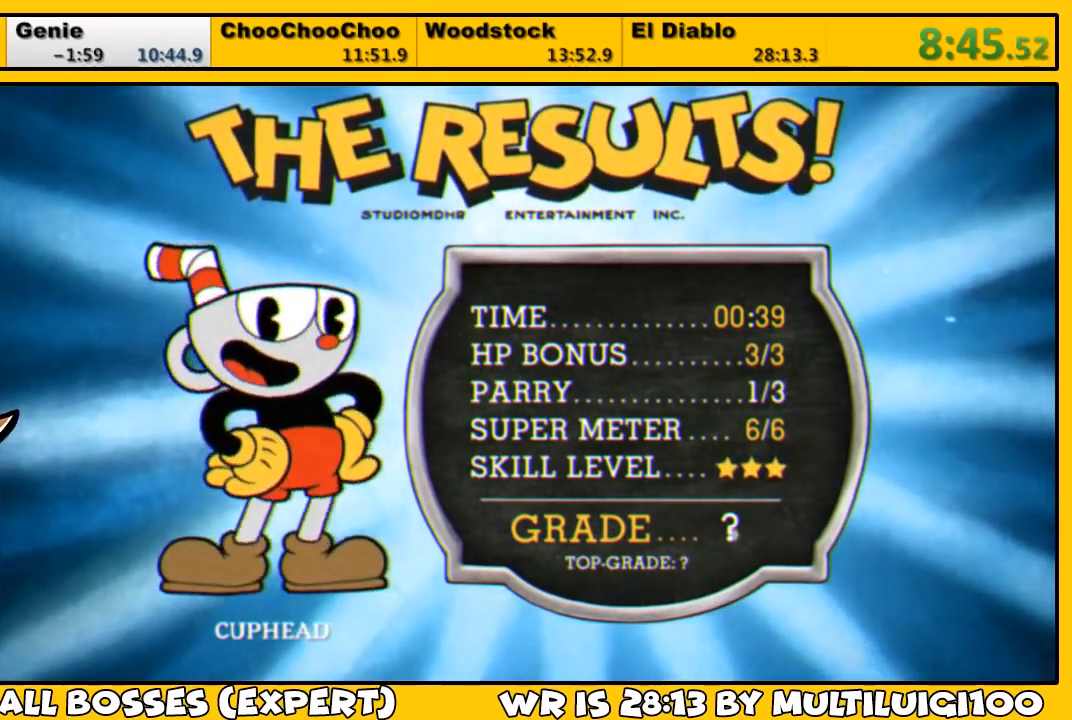
{"buttons": [], "left_stick": "center", "right_stick": "center", "events": [[50, "CROSS", "up"], [117, "CROSS", "down"], [183, "CROSS", "up"], [250, "CROSS", "down"], [317, "CROSS", "up"], [383, "CROSS", "down"], [450, "CROSS", "up"]]}
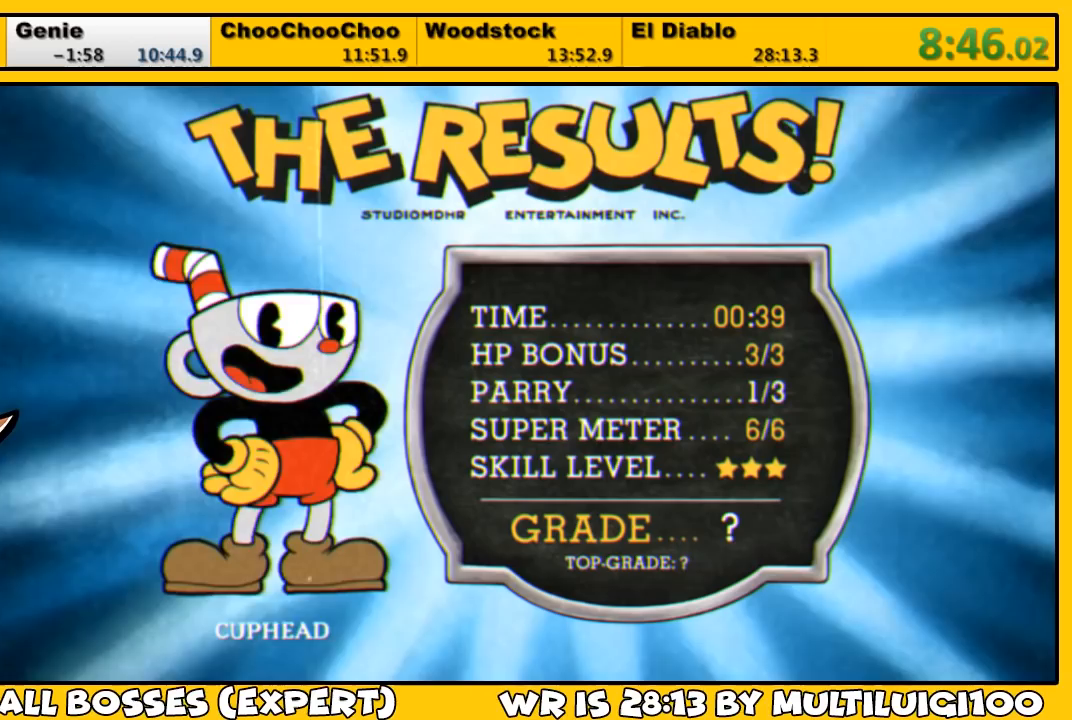
{"buttons": [], "left_stick": "center", "right_stick": "center", "events": [[17, "CROSS", "down"], [83, "CROSS", "up"], [150, "CROSS", "down"], [217, "CROSS", "up"], [283, "CROSS", "down"], [350, "CROSS", "up"], [417, "CROSS", "down"], [483, "CROSS", "up"]]}
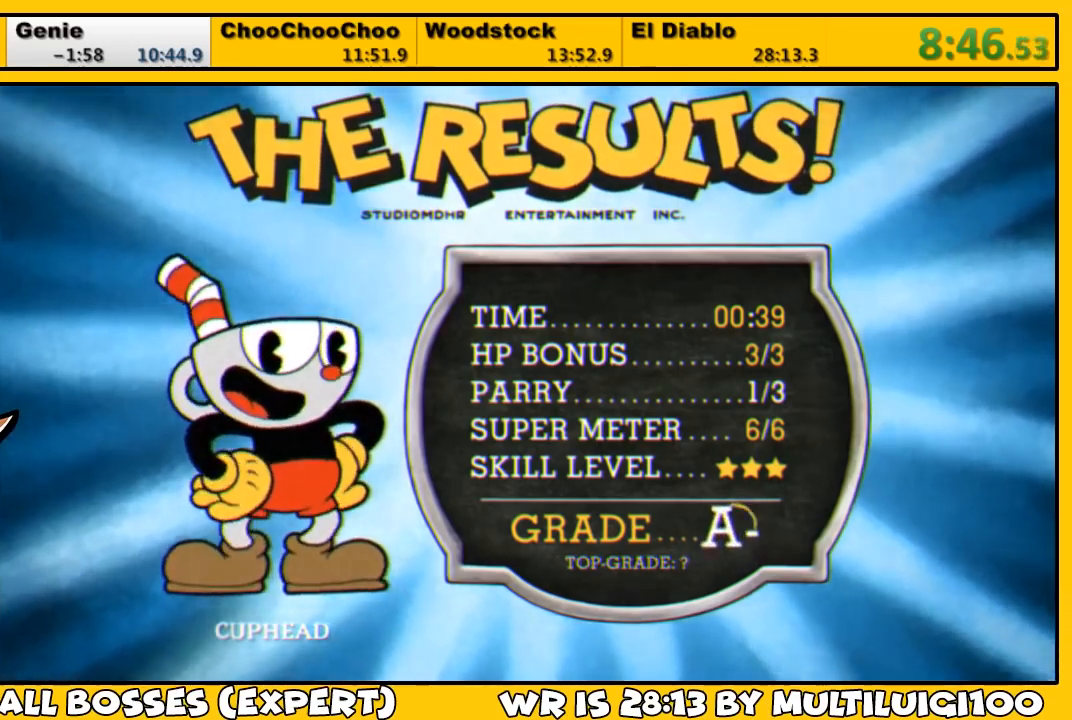
{"buttons": [], "left_stick": "center", "right_stick": "center", "events": [[33, "CROSS", "down"], [100, "CROSS", "up"], [167, "CROSS", "down"], [233, "CROSS", "up"], [267, "CROSS", "down"], [333, "CROSS", "up"], [400, "CROSS", "down"], [467, "CROSS", "up"]]}
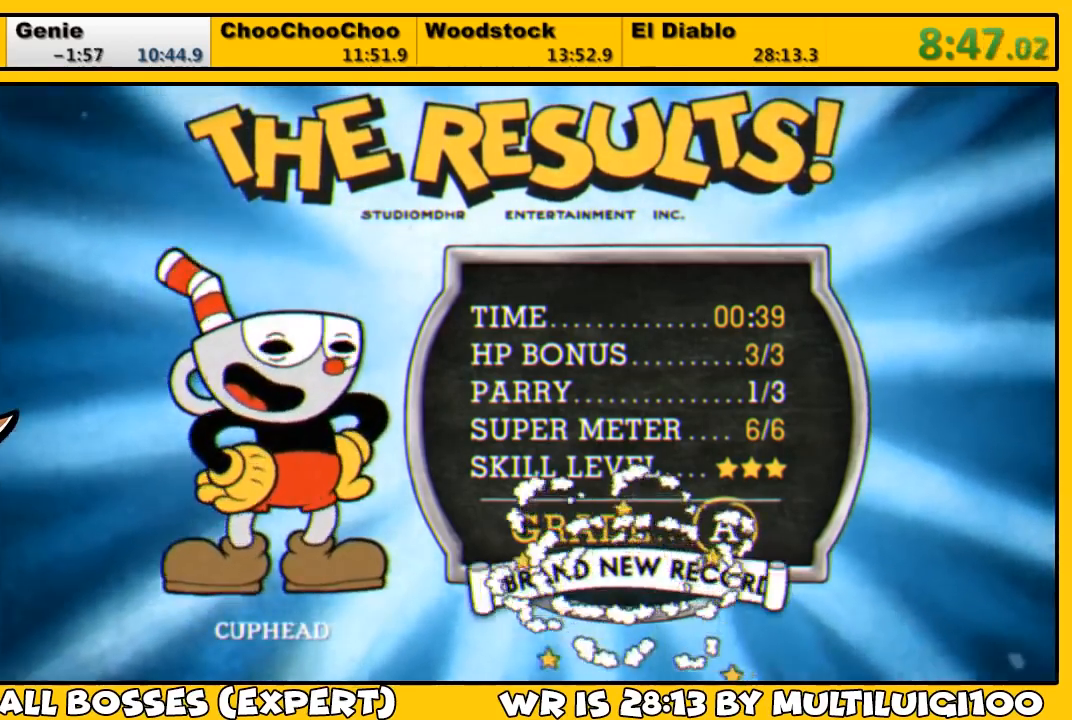
{"buttons": ["CROSS"], "left_stick": "center", "right_stick": "center", "events": [[33, "CROSS", "down"], [67, "CROSS", "up"], [167, "CROSS", "down"], [200, "CROSS", "up"], [267, "CROSS", "down"], [300, "CROSS", "up"], [400, "CROSS", "down"], [433, "CROSS", "up"], [500, "CROSS", "down"]]}
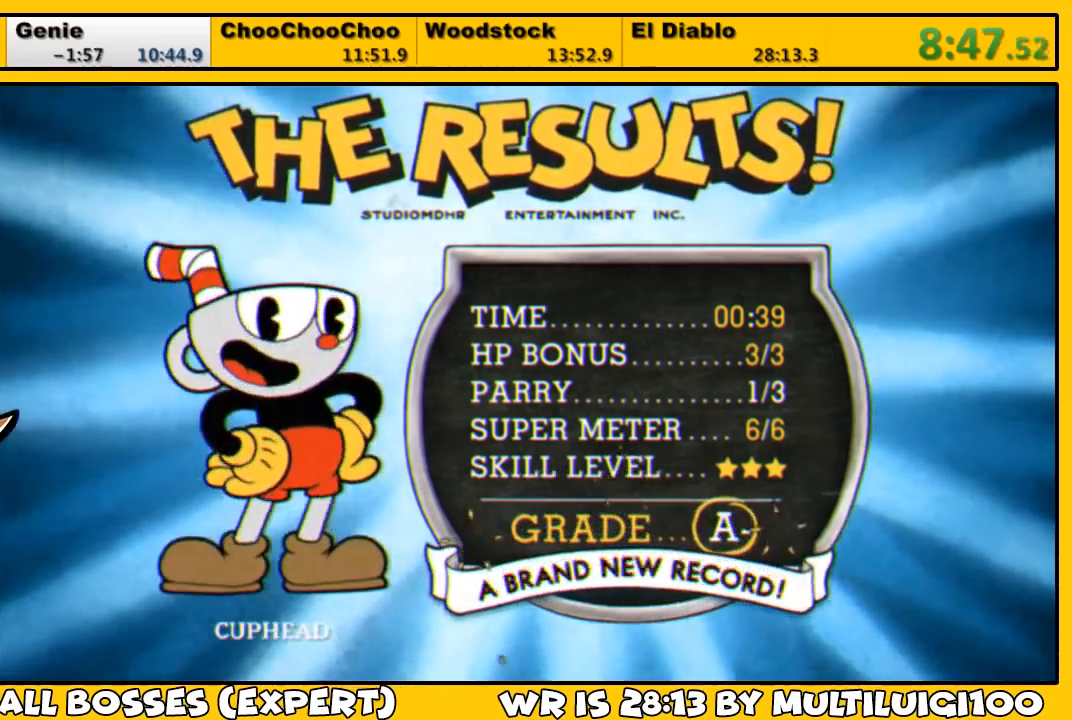
{"buttons": [], "left_stick": "center", "right_stick": "center", "events": [[33, "CROSS", "up"], [50, "left_stick", "up-right"], [100, "CROSS", "down"], [133, "CROSS", "up"], [200, "CROSS", "down"], [267, "CROSS", "up"], [333, "CROSS", "down"], [367, "CROSS", "up"], [367, "left_stick", "center"]]}
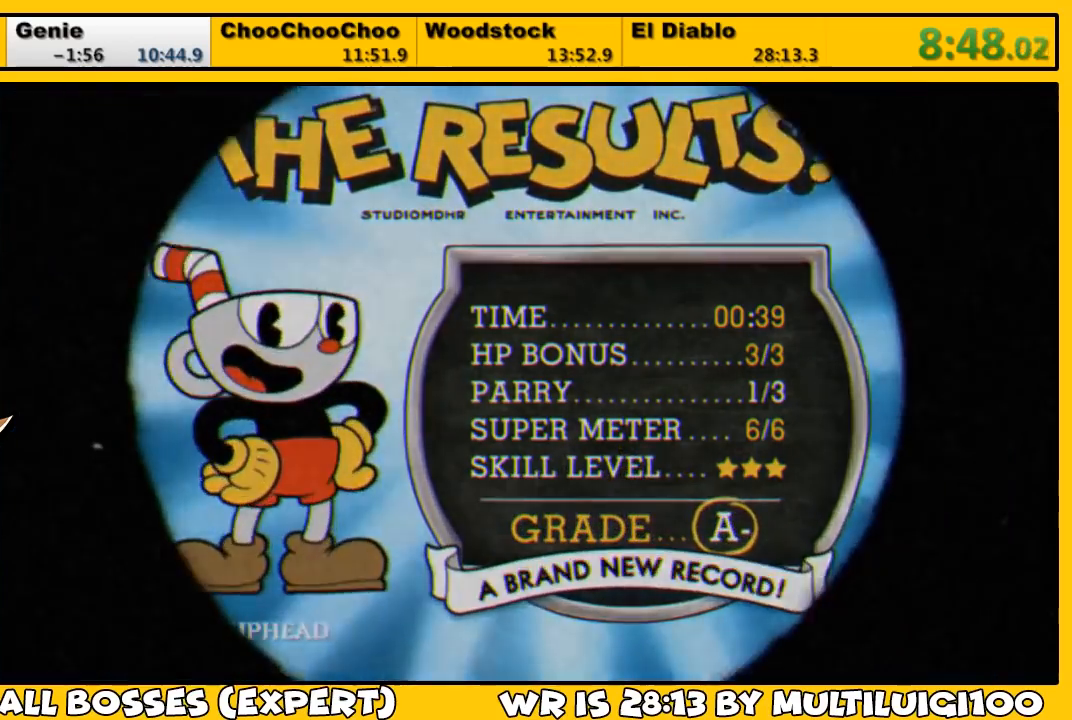
{"buttons": ["CROSS"], "left_stick": "center", "right_stick": "center", "events": [[67, "CROSS", "down"], [100, "CROSS", "up"], [383, "CROSS", "down"], [417, "CROSS", "up"], [483, "CROSS", "down"]]}
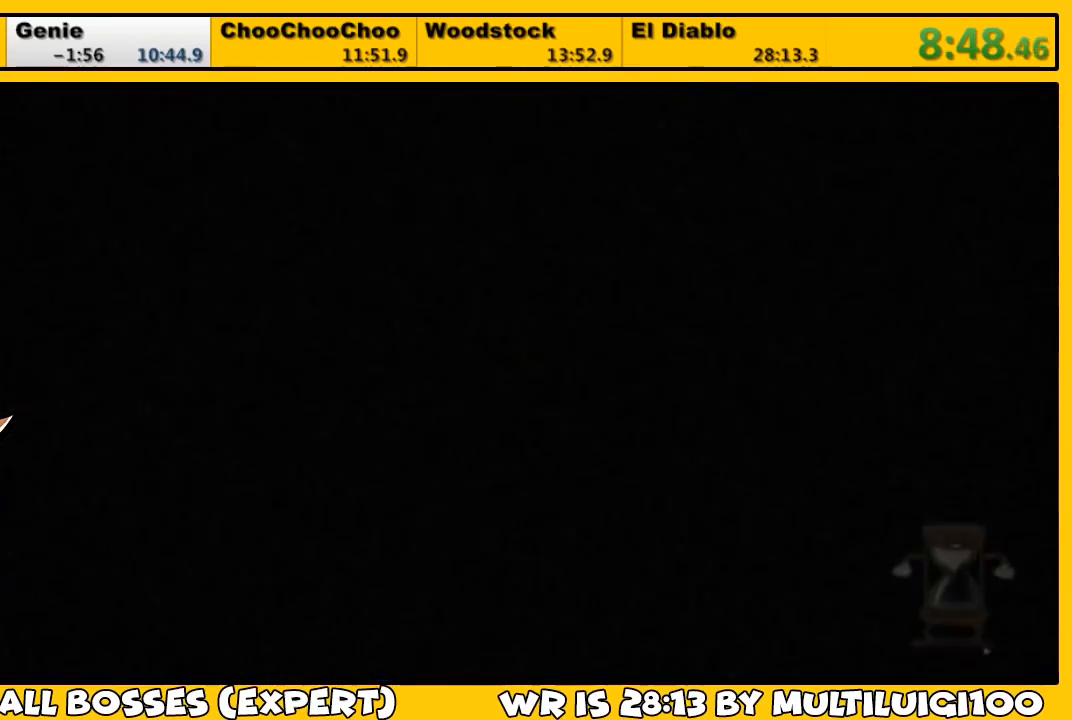
{"buttons": [], "left_stick": "center", "right_stick": "center", "events": [[50, "CROSS", "up"], [117, "CROSS", "down"], [150, "CROSS", "up"], [217, "CROSS", "down"], [250, "CROSS", "up"]]}
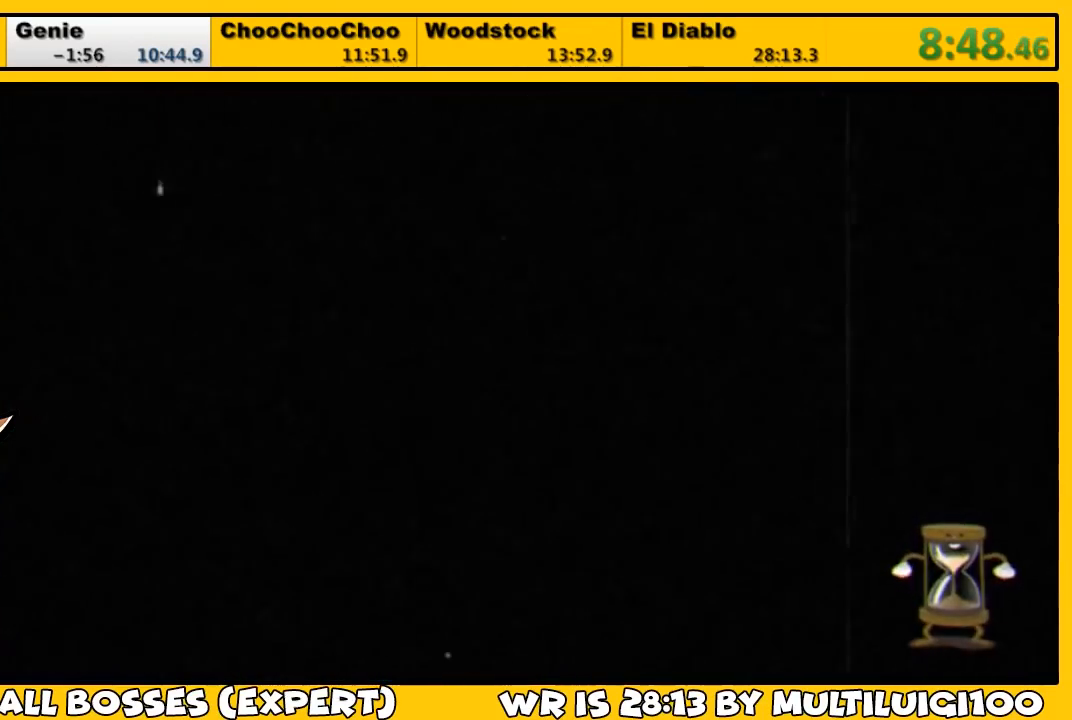
{"buttons": [], "left_stick": "center", "right_stick": "center", "events": []}
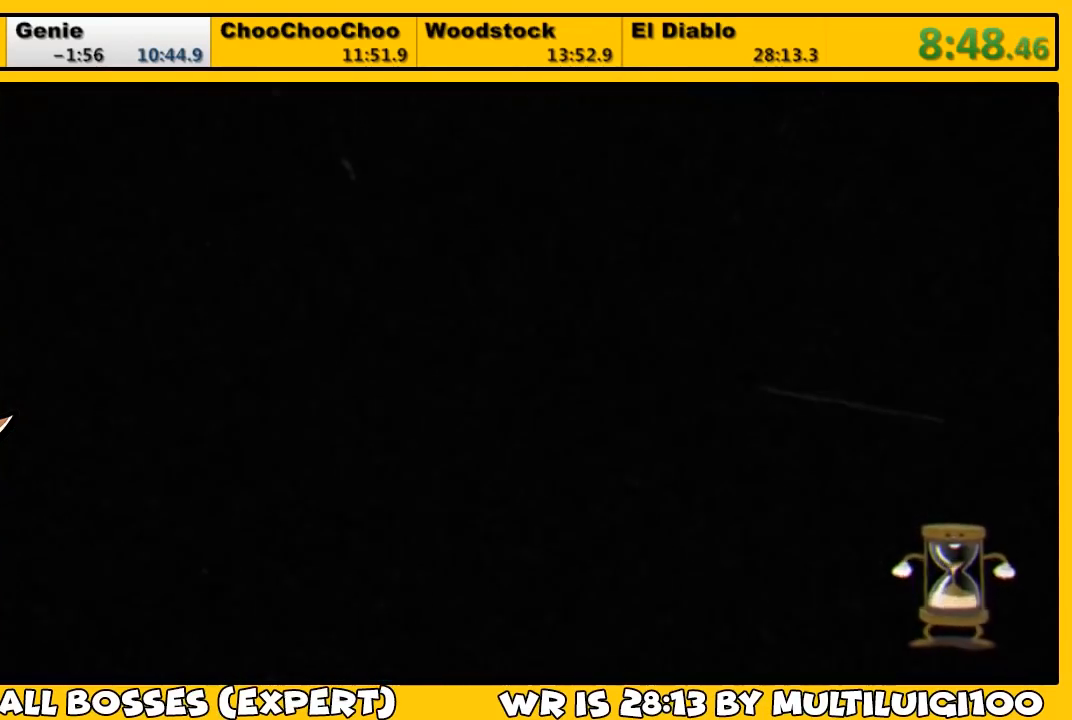
{"buttons": [], "left_stick": "center", "right_stick": "center", "events": []}
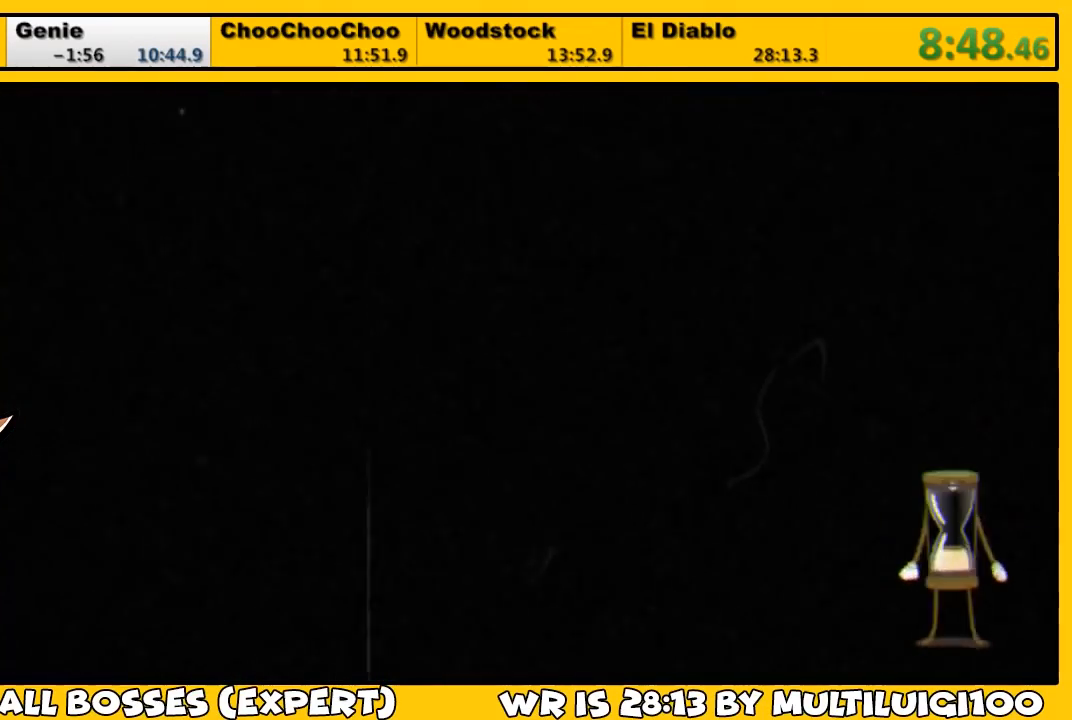
{"buttons": [], "left_stick": "center", "right_stick": "center", "events": []}
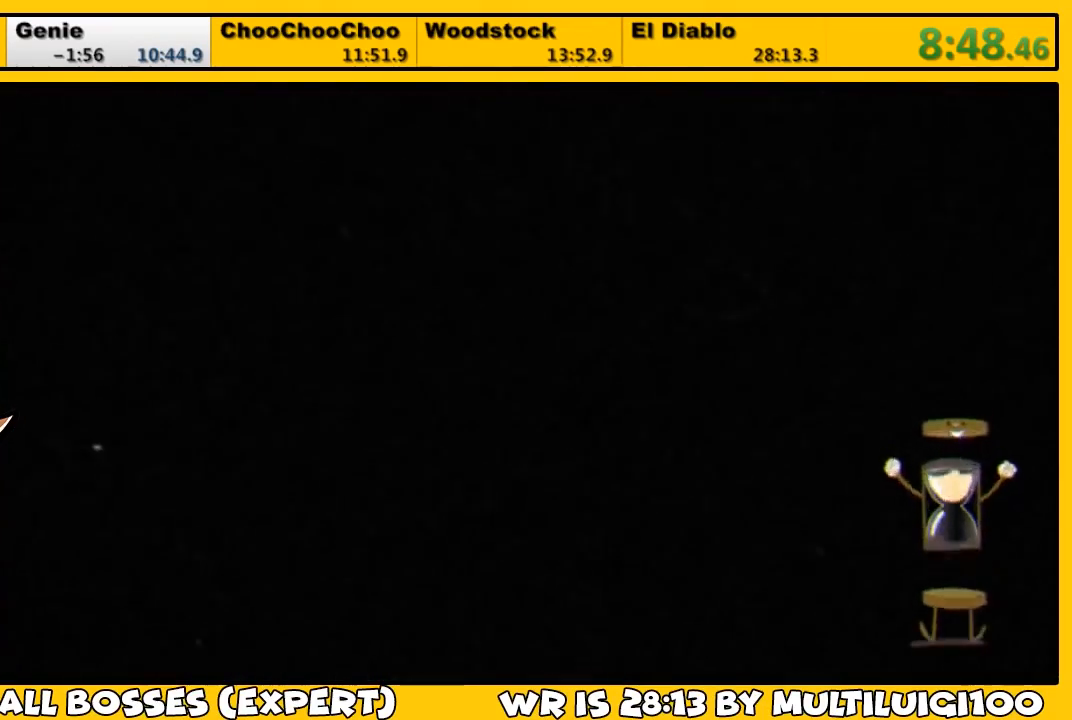
{"buttons": [], "left_stick": "center", "right_stick": "center", "events": []}
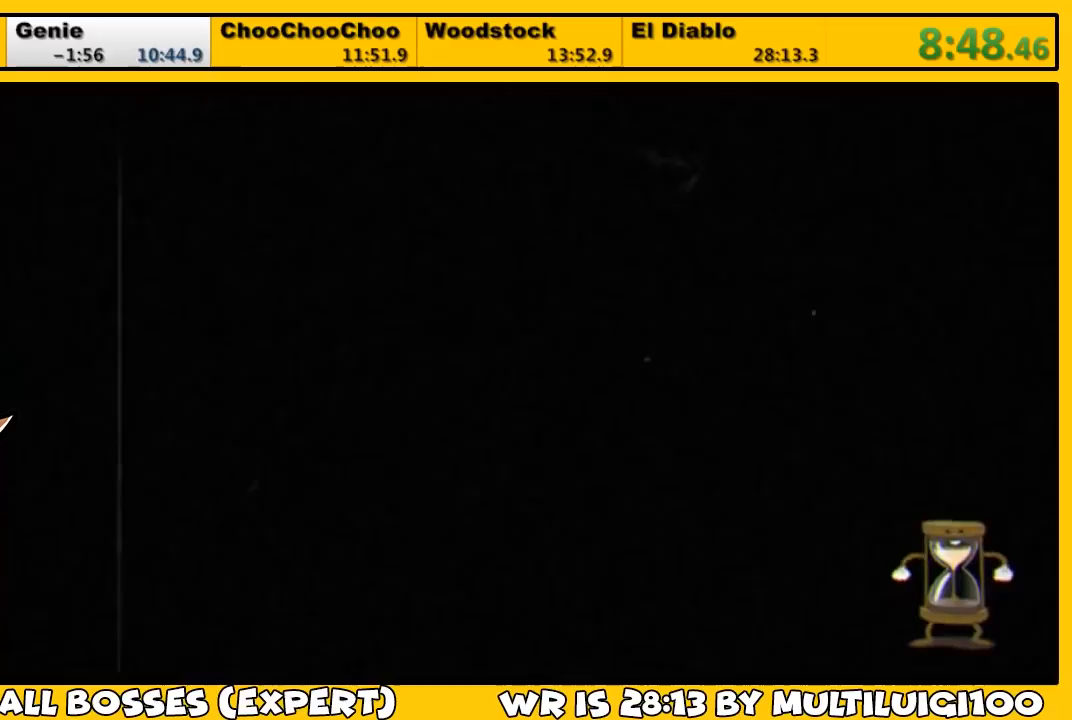
{"buttons": [], "left_stick": "center", "right_stick": "center", "events": []}